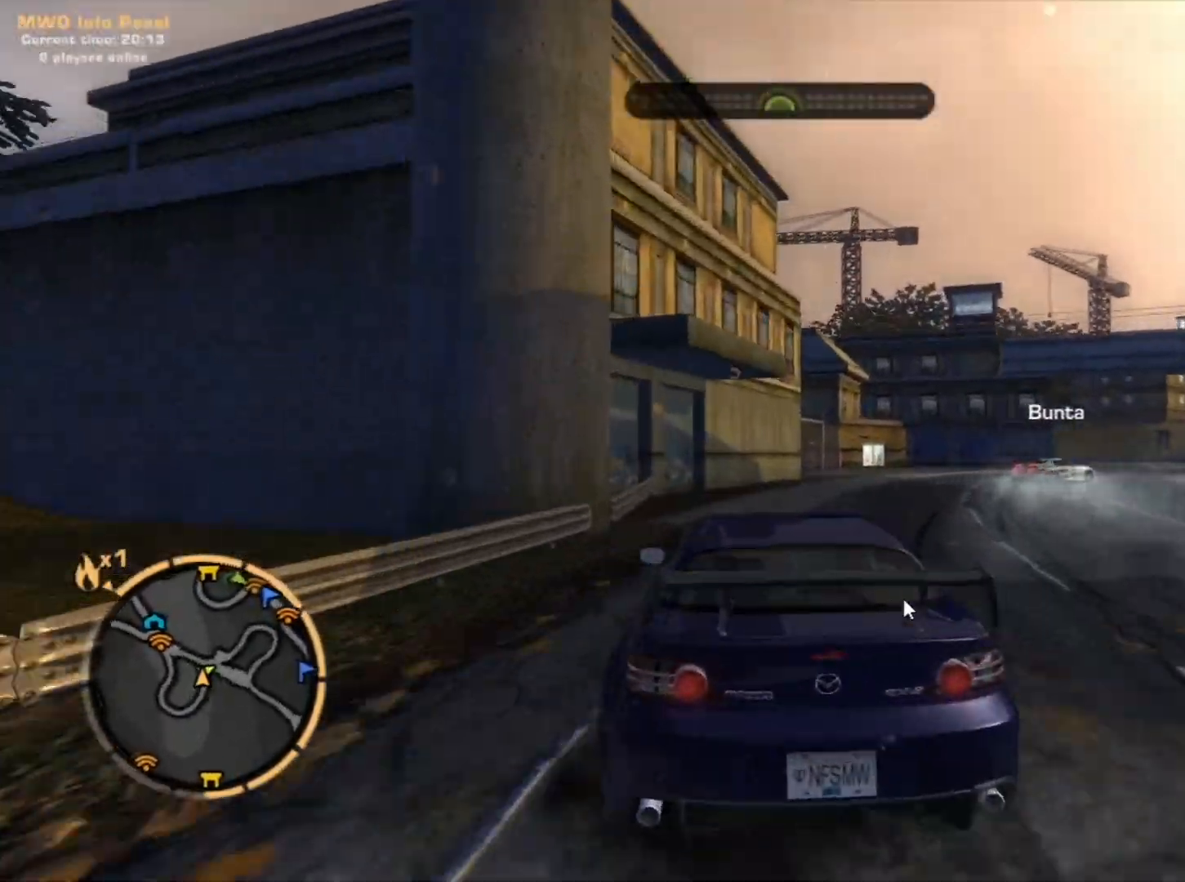
Gameplay with a controller (Xbox layout); each line is a JSON object with the inputs held at the frame after it. "button_events" lists button changes between this image and that frame as [ms after this image, input, new state], when the widget could be followed in between (sticks are given only as held states). Not read: L3 R3 right_stick.
{"buttons": ["R2"], "left_stick": "center", "button_events": [[33, "R2", "down"]]}
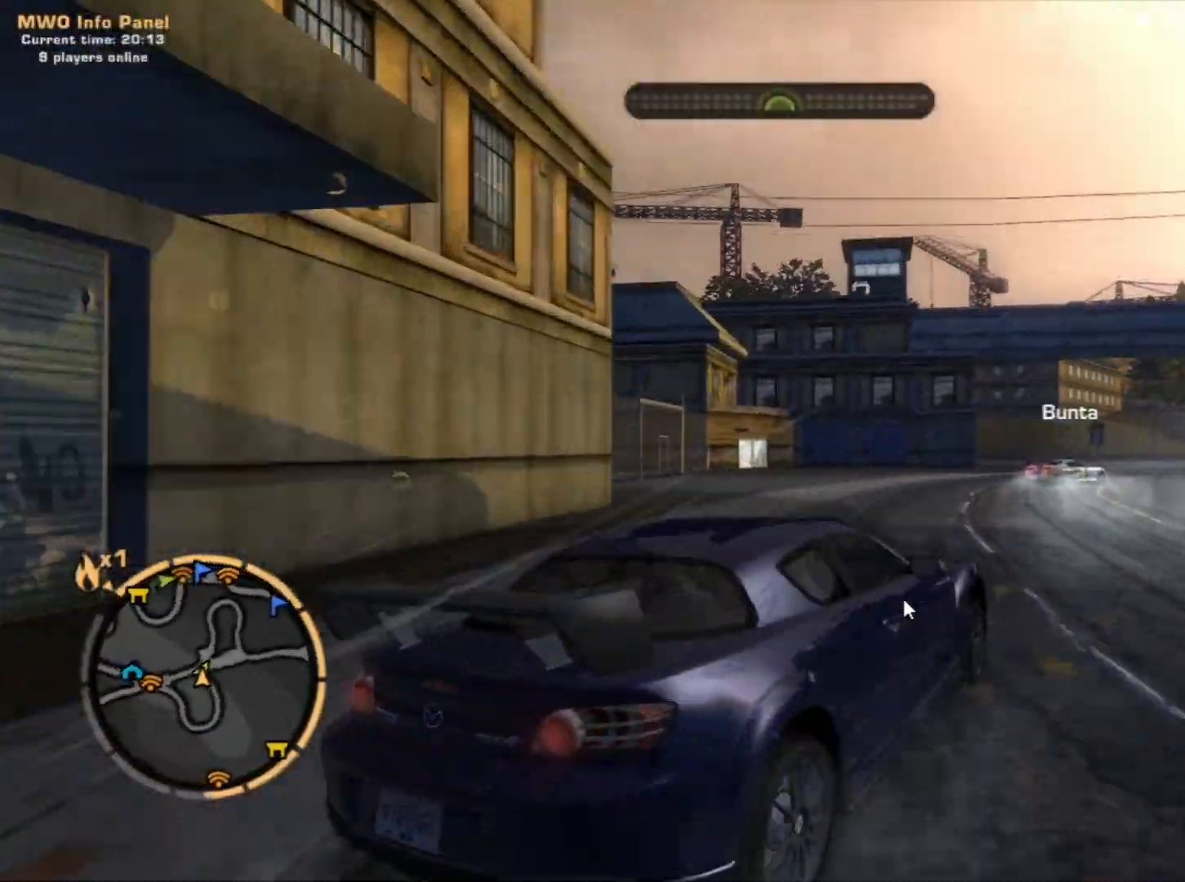
{"buttons": ["R2"], "left_stick": "left", "button_events": []}
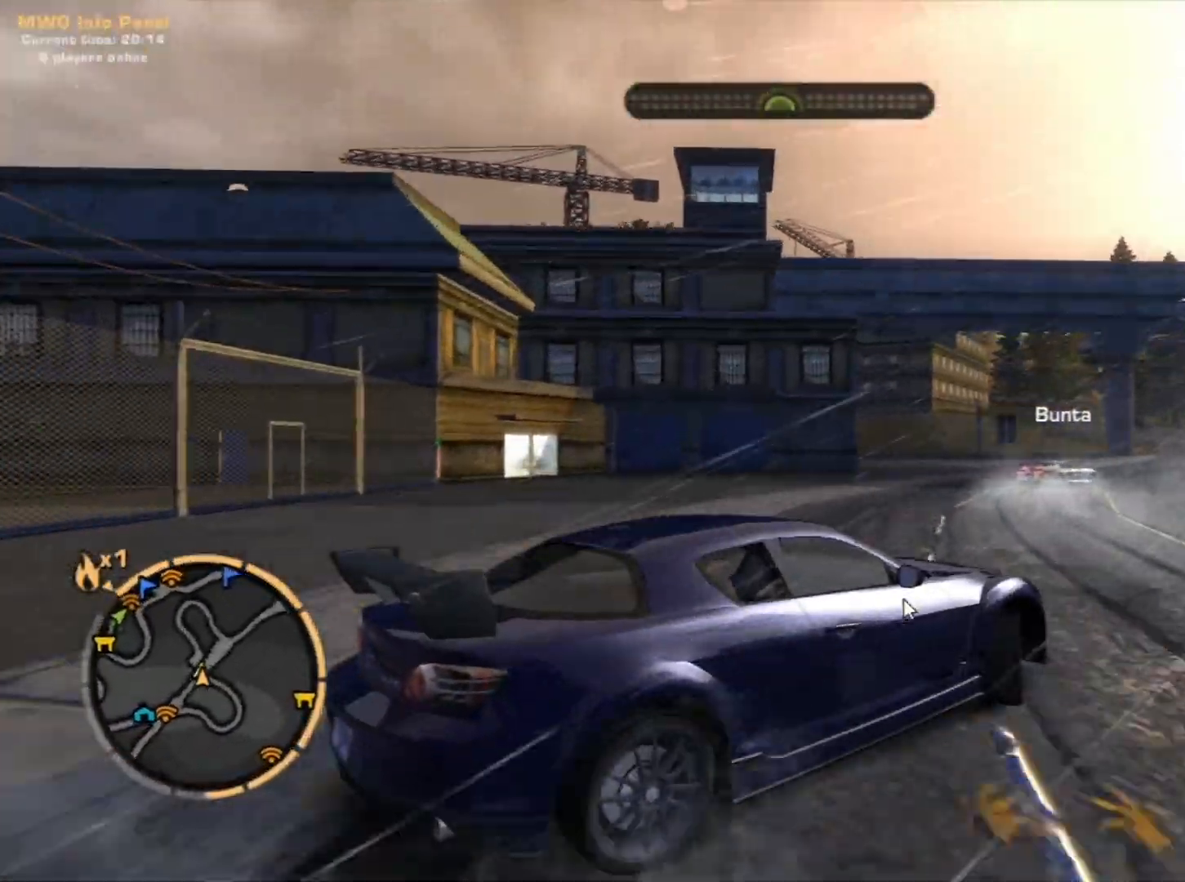
{"buttons": ["R2"], "left_stick": "left", "button_events": []}
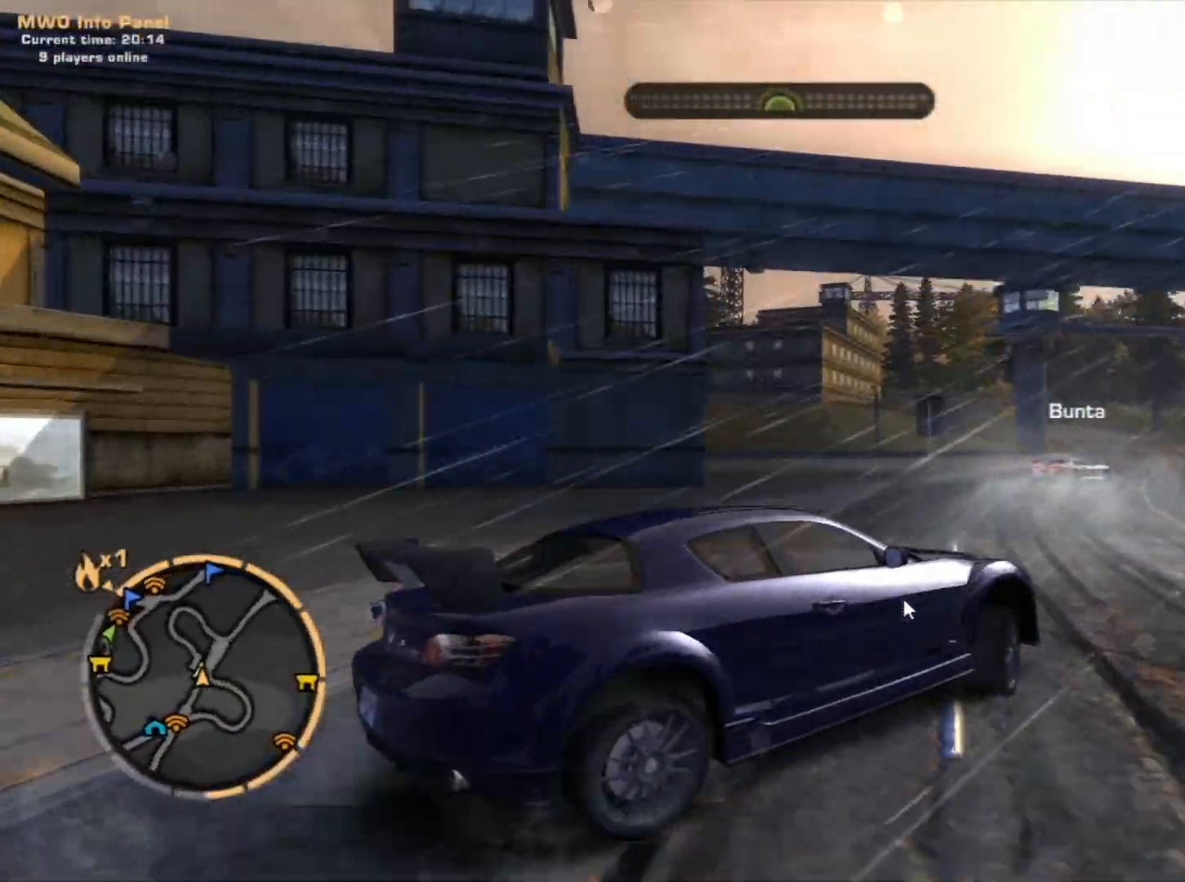
{"buttons": ["R2"], "left_stick": "left", "button_events": []}
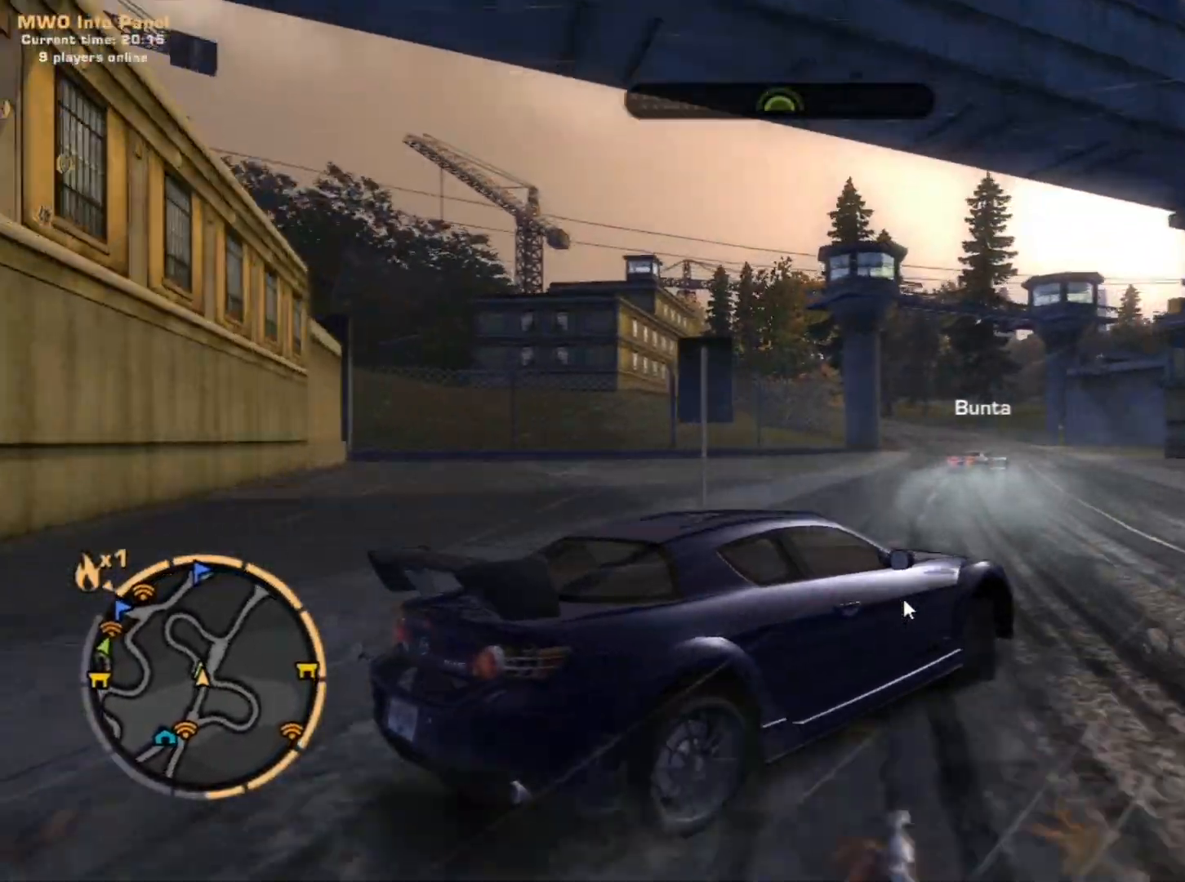
{"buttons": ["R2"], "left_stick": "left", "button_events": []}
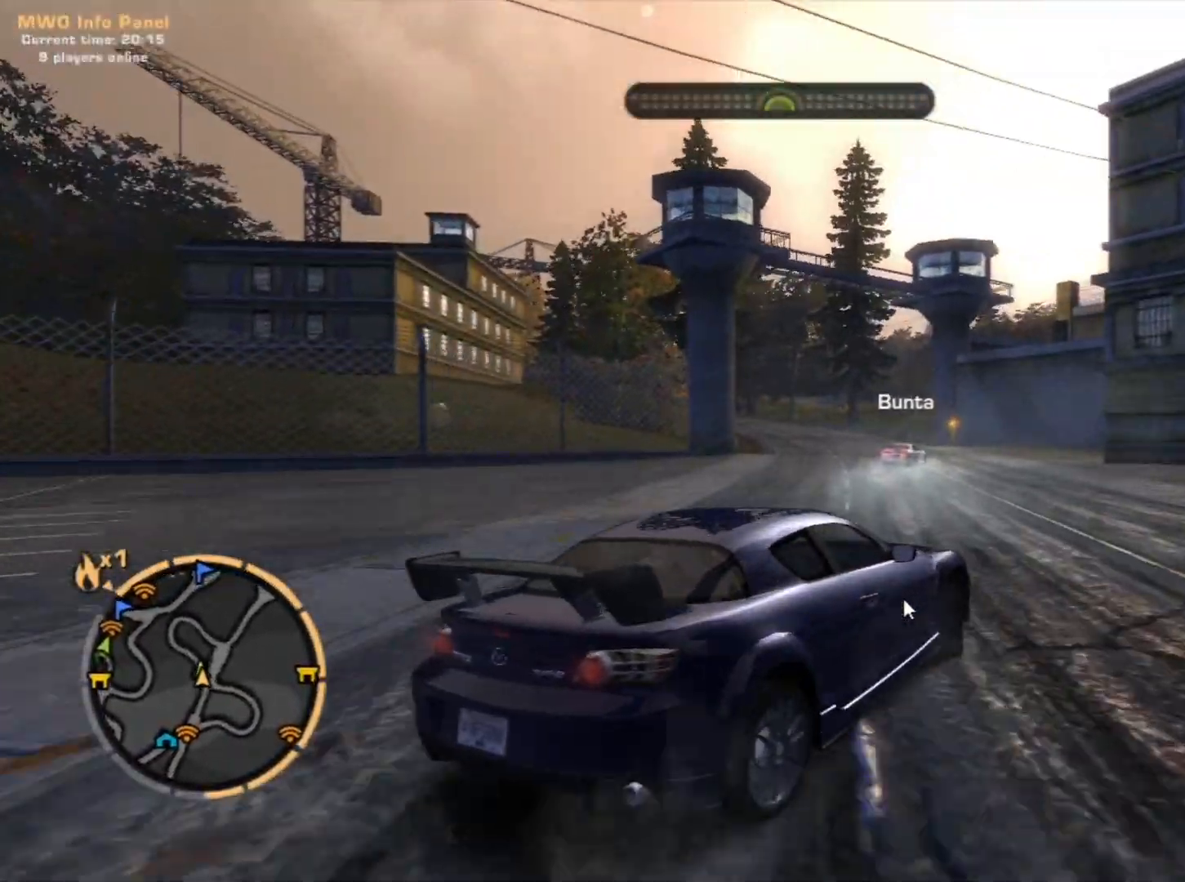
{"buttons": ["R2"], "left_stick": "left", "button_events": []}
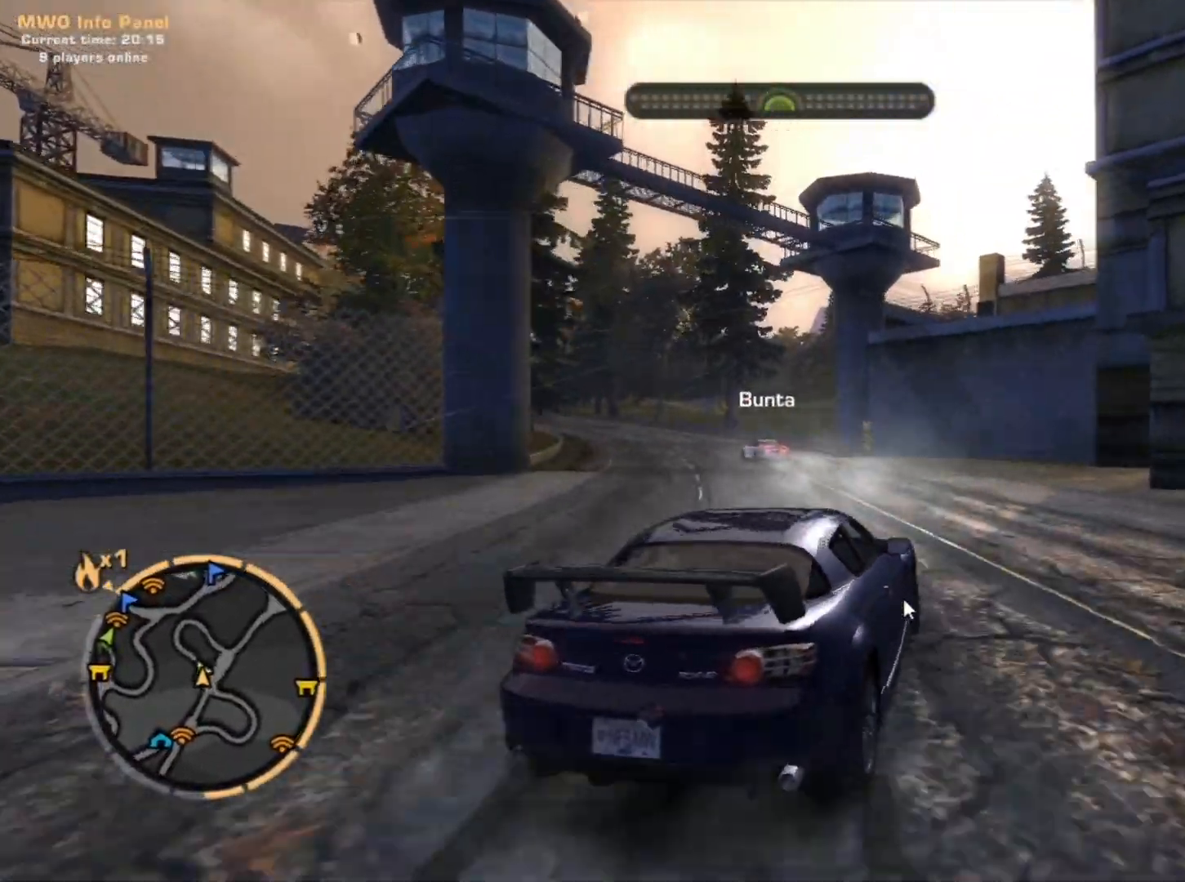
{"buttons": ["R2"], "left_stick": "left", "button_events": []}
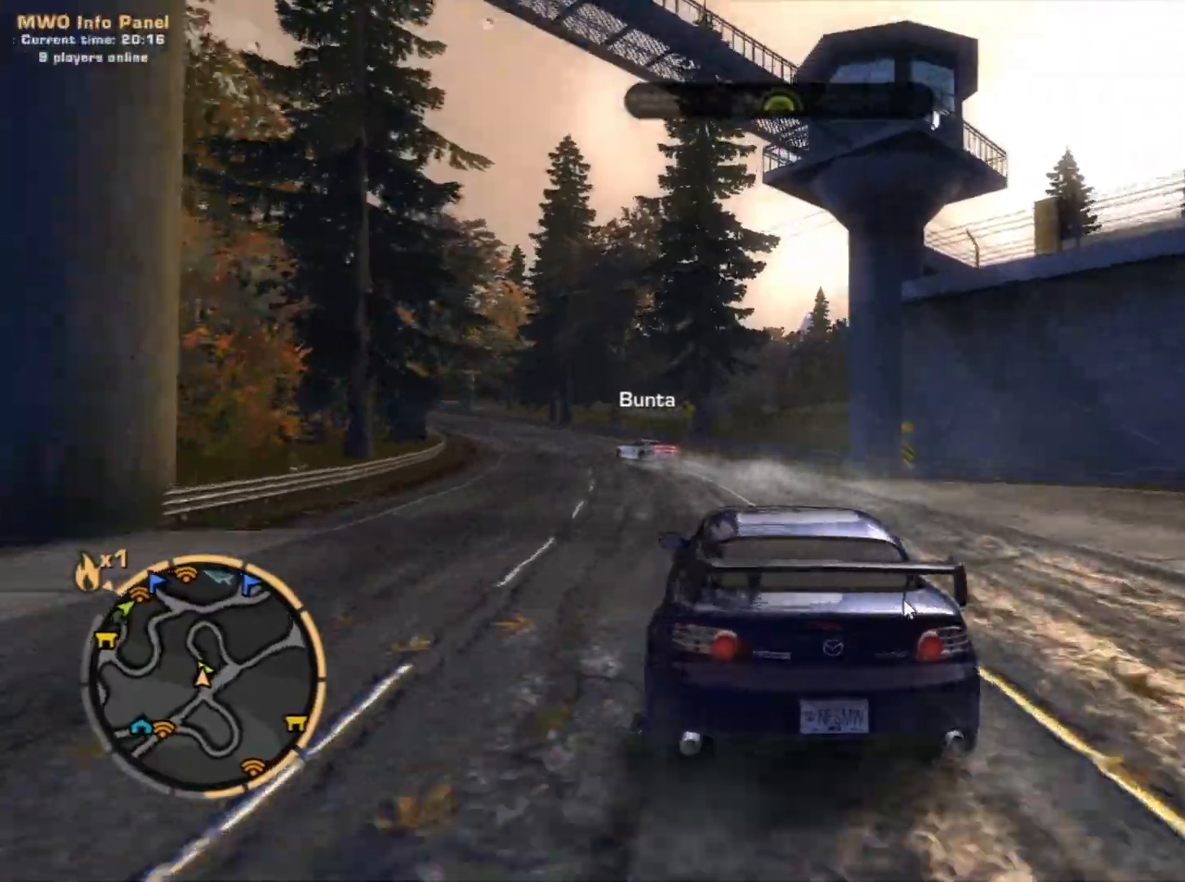
{"buttons": ["R2"], "left_stick": "up", "button_events": []}
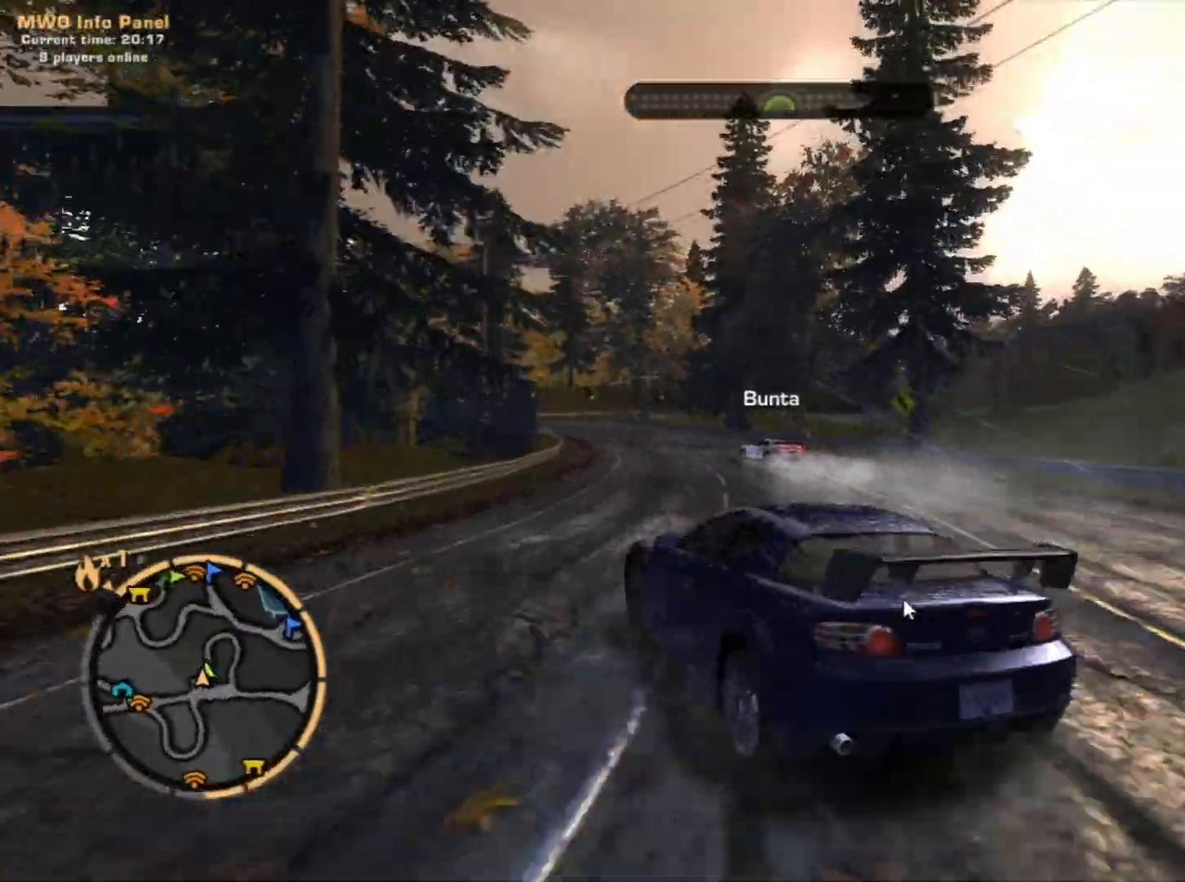
{"buttons": ["R2"], "left_stick": "up", "button_events": []}
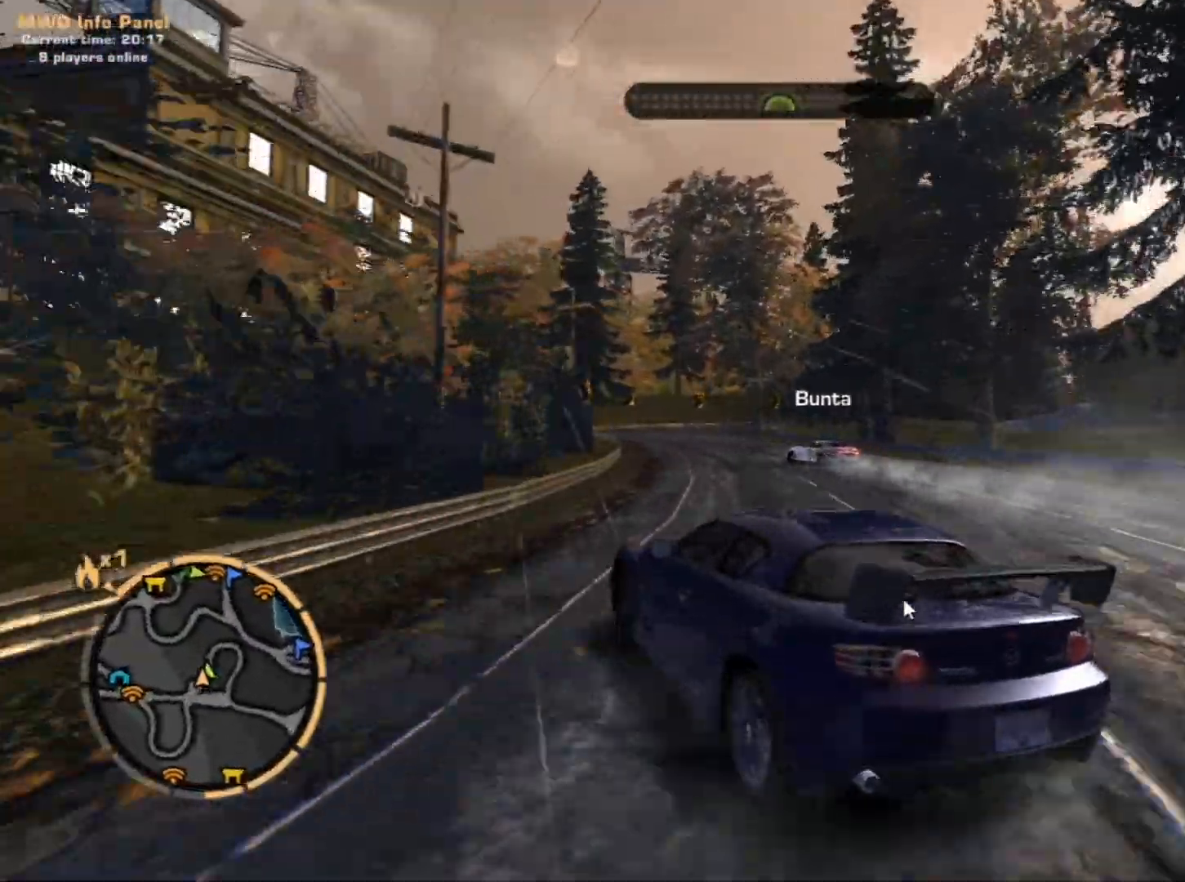
{"buttons": ["R2"], "left_stick": "up", "button_events": []}
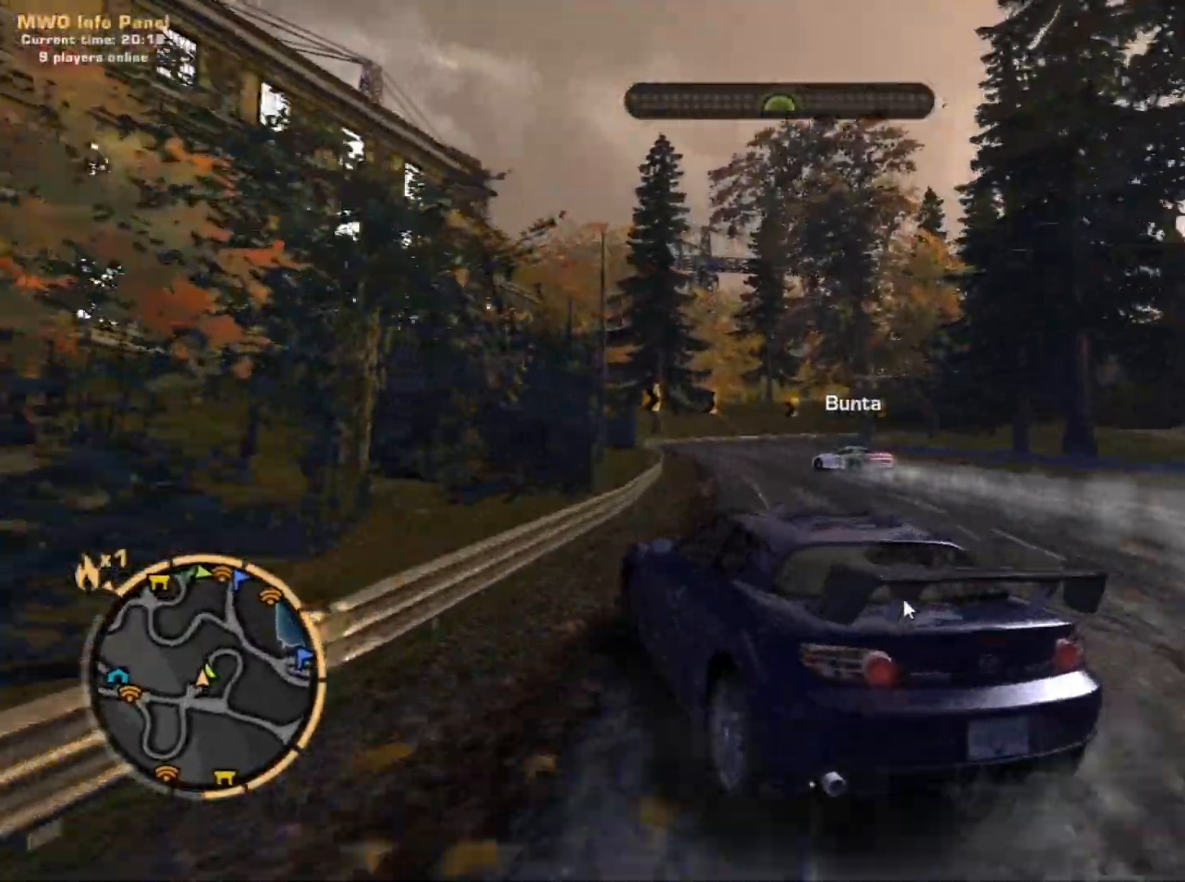
{"buttons": ["R2"], "left_stick": "up-right", "button_events": []}
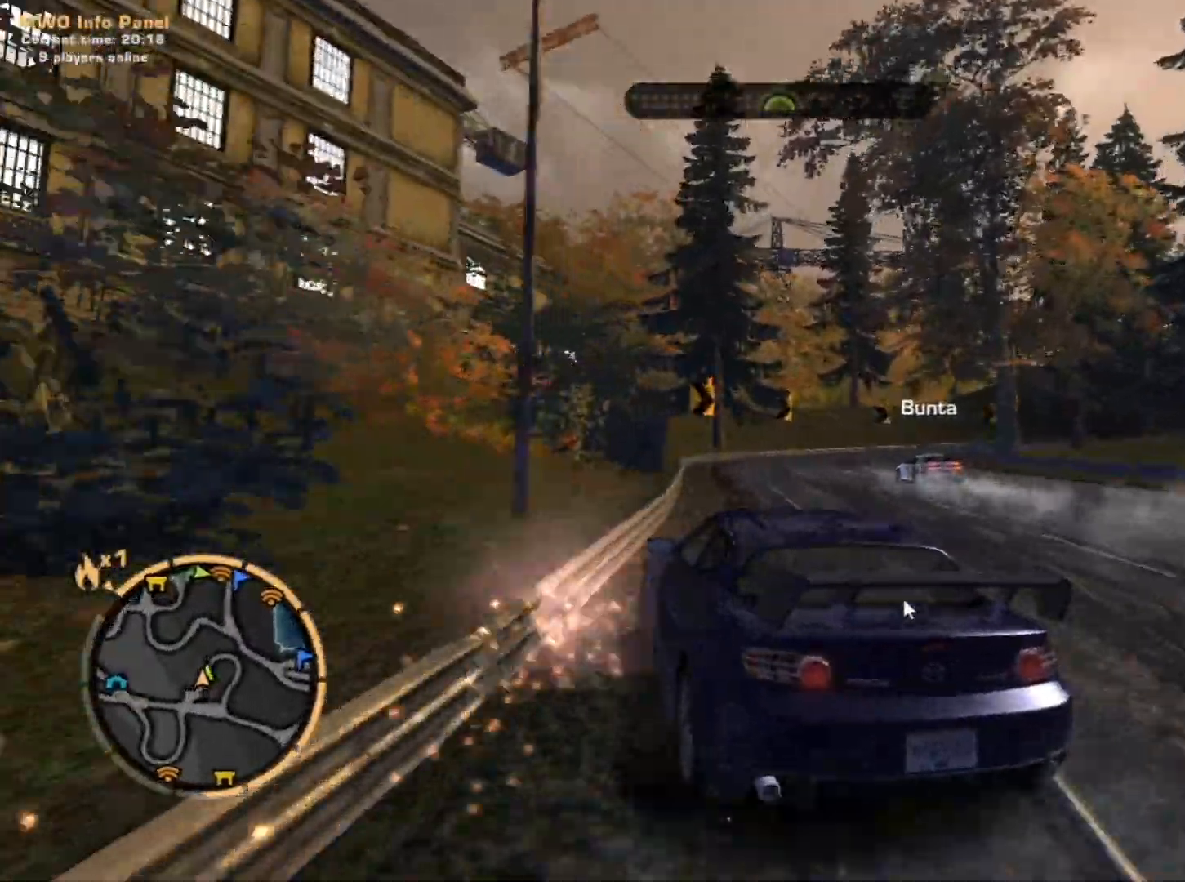
{"buttons": ["R2"], "left_stick": "up-right", "button_events": []}
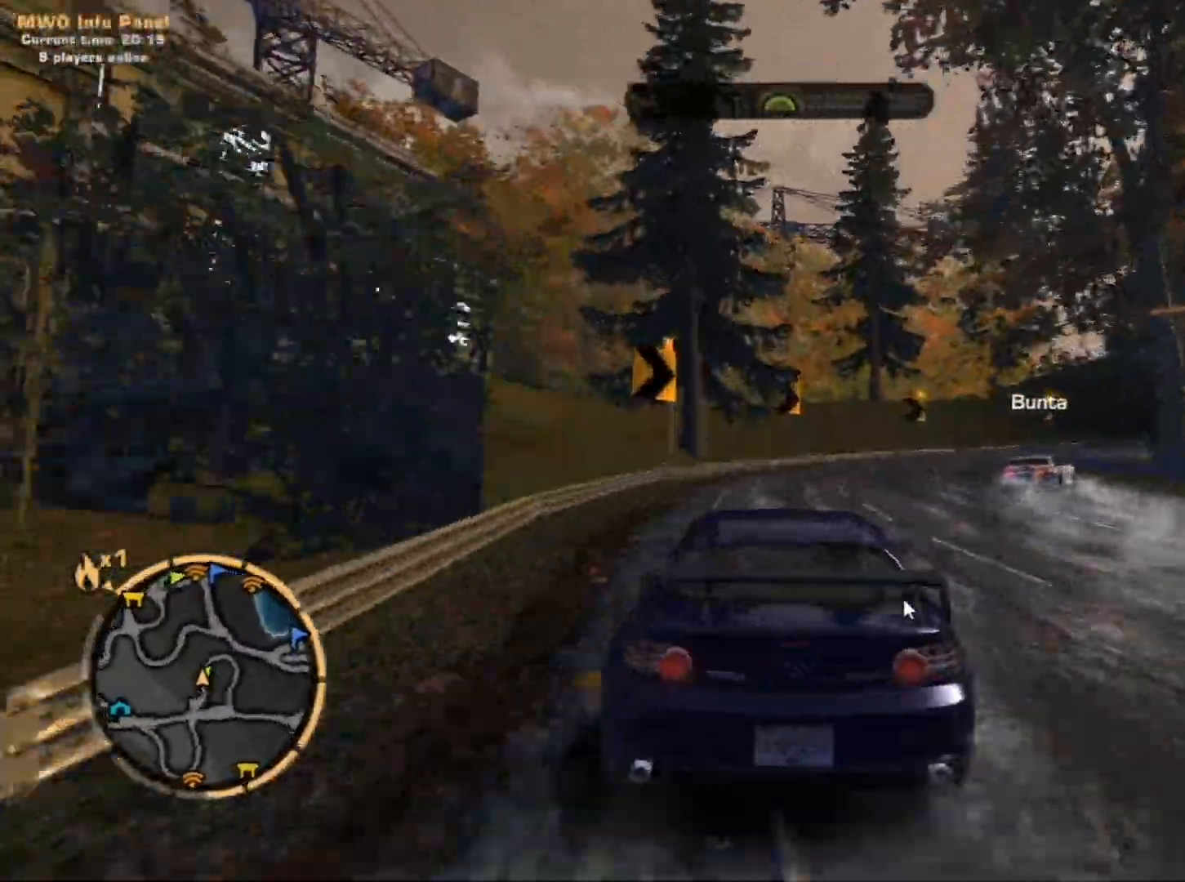
{"buttons": ["R2"], "left_stick": "left", "button_events": [[150, "R1", "down"], [150, "R2", "up"], [300, "R1", "up"], [300, "R2", "down"]]}
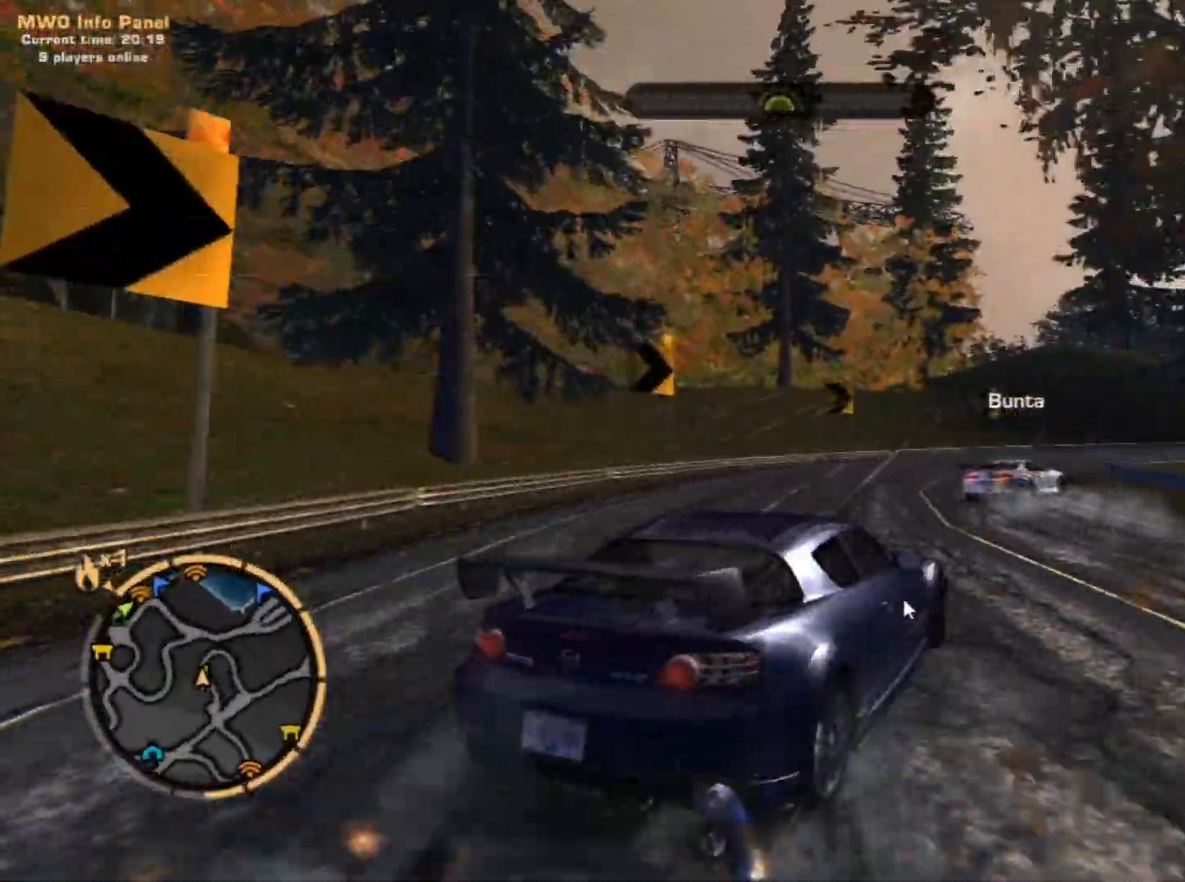
{"buttons": ["R2"], "left_stick": "left", "button_events": [[33, "A", "down"], [117, "A", "up"]]}
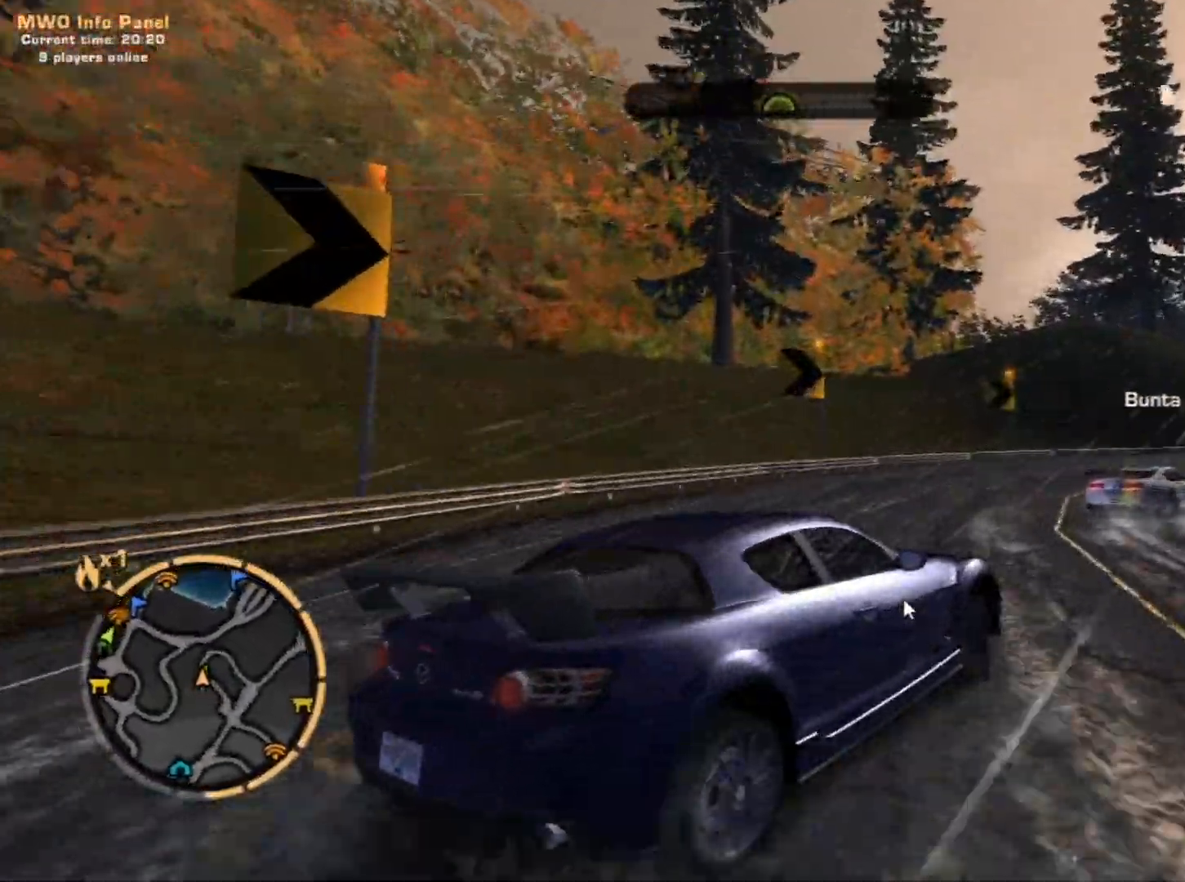
{"buttons": ["R2"], "left_stick": "left", "button_events": [[233, "B", "down"], [317, "B", "up"]]}
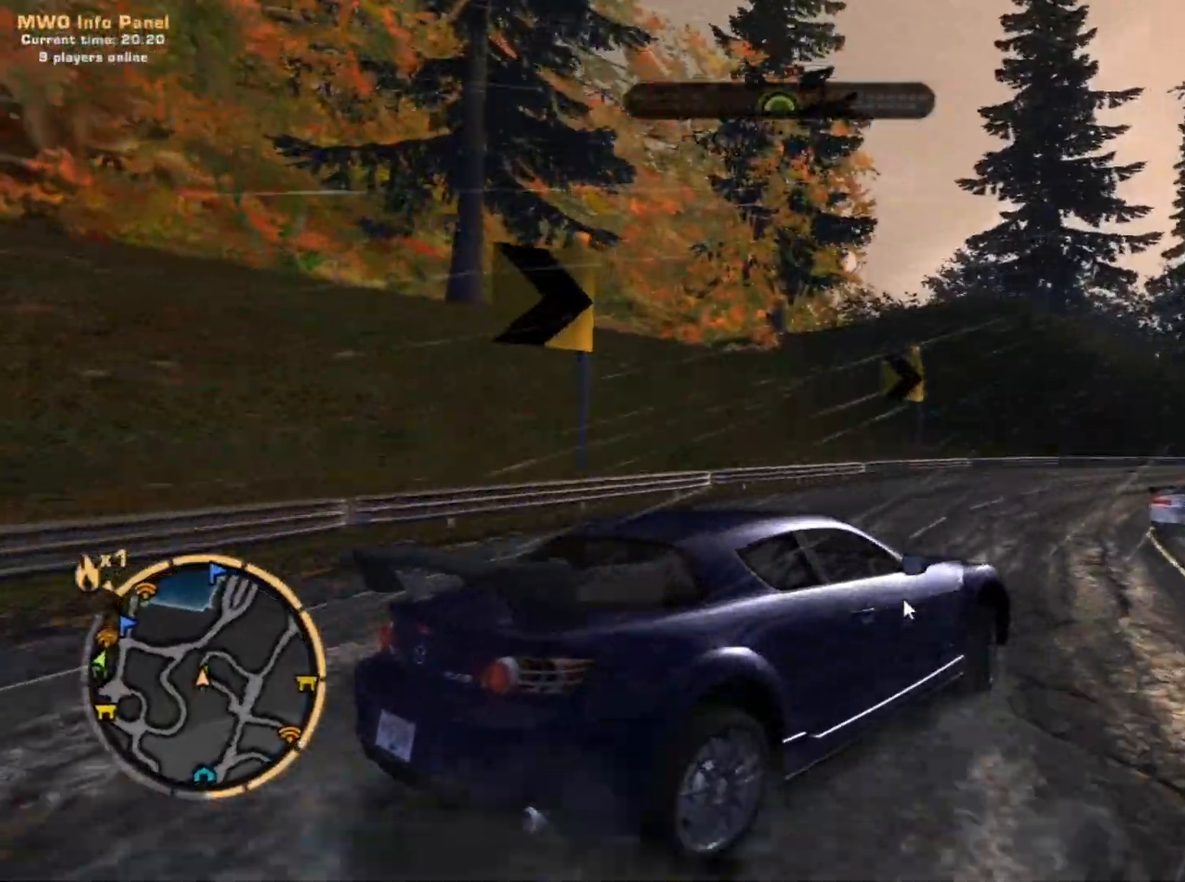
{"buttons": ["R2"], "left_stick": "left", "button_events": []}
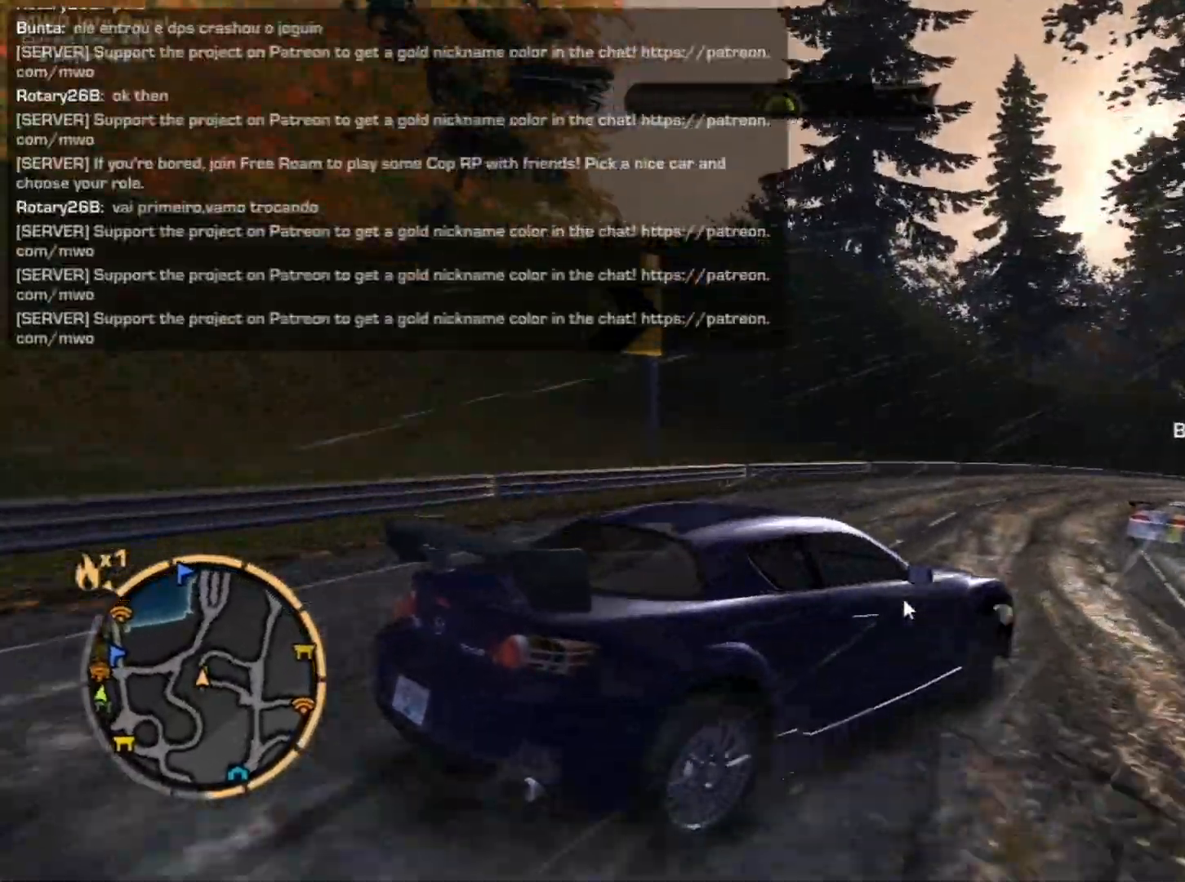
{"buttons": ["R2"], "left_stick": "left", "button_events": []}
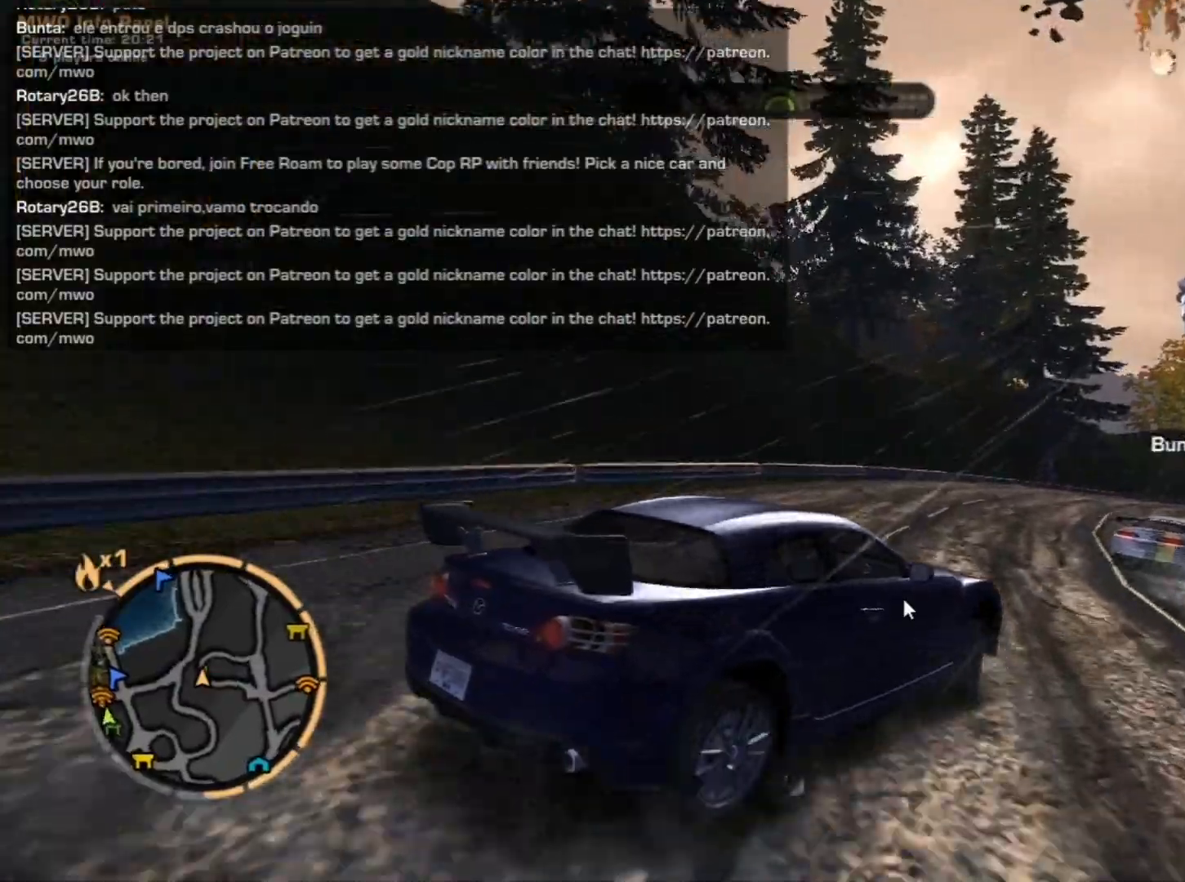
{"buttons": ["R2"], "left_stick": "left", "button_events": []}